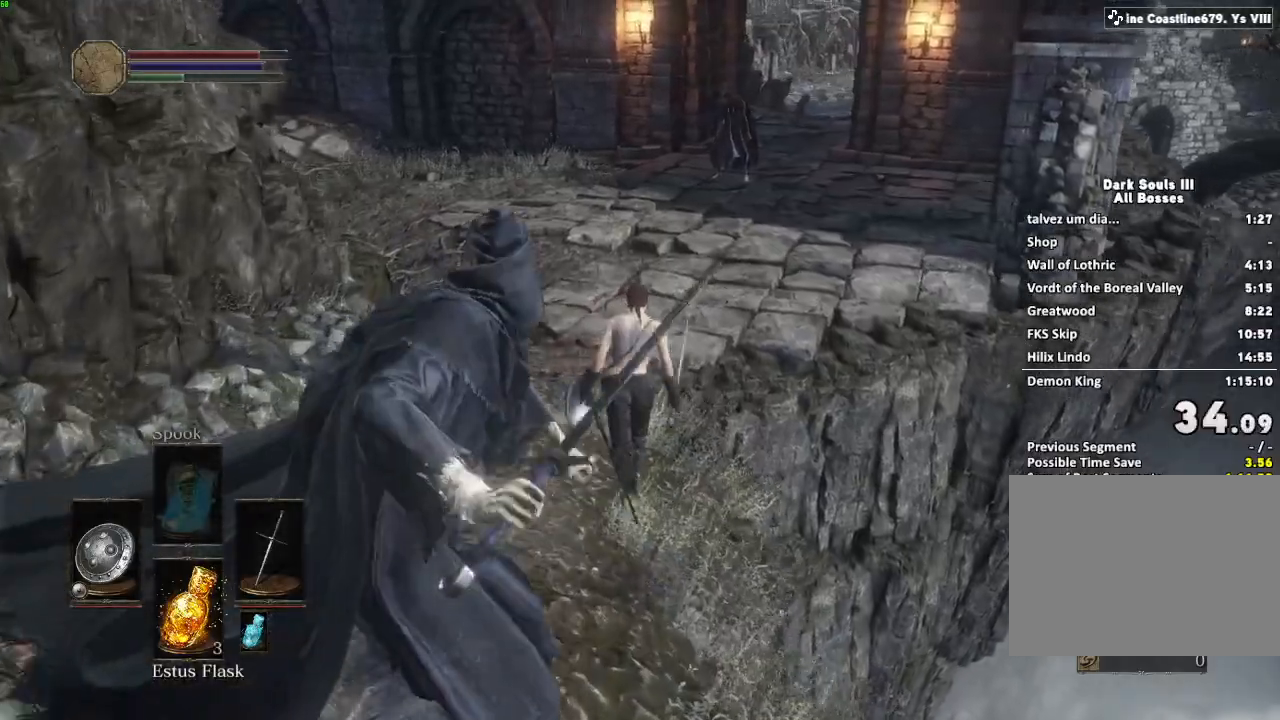
Gameplay with keyboard and mouse; each line is a JSON object with the keys and mouse buttons held at the frame after it. "events" lists presses ("down") and releases ("up") of "a", "d", "down", "e", "escape", "f", "left", "q", "r", "right", "s", "shift", "space", "tab", "up", "w", "x", "z", "mouse_left", "mouse_wheel", "mouse_right", "mouse_mb4" and "mouse_mb5" between this image and that frame as [ms after this image, input, new state], when the widget could be followed in between. "mouse_left", "mouse_wheel", "mouse_right", "mouse_mb4", "mouse_mb5" = the "left", "wheel", "right", "mb4", "mb5" buttons of the "mouse" list. No other keys are recorded. "wheel" means that the mouse wheel is clicked or scrolled. Mouse movement is not recorded.
{"keys": ["space", "w"], "mouse": [], "events": []}
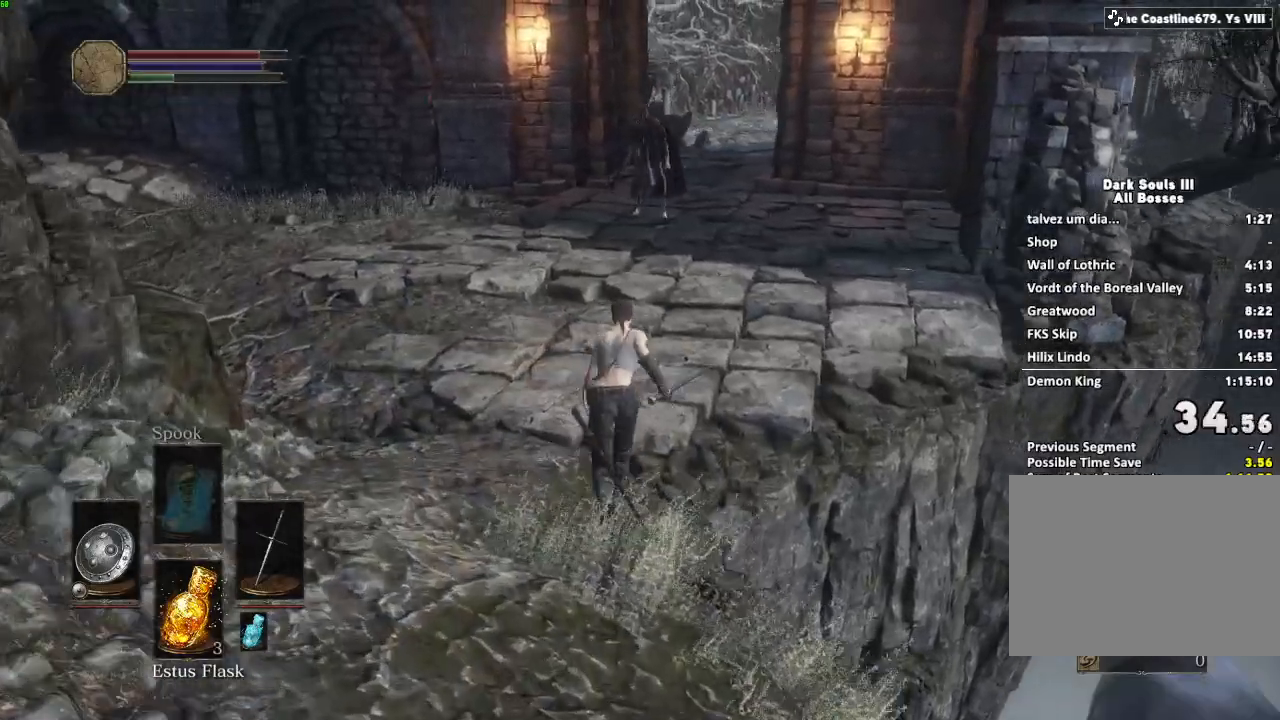
{"keys": ["space", "w"], "mouse": [], "events": []}
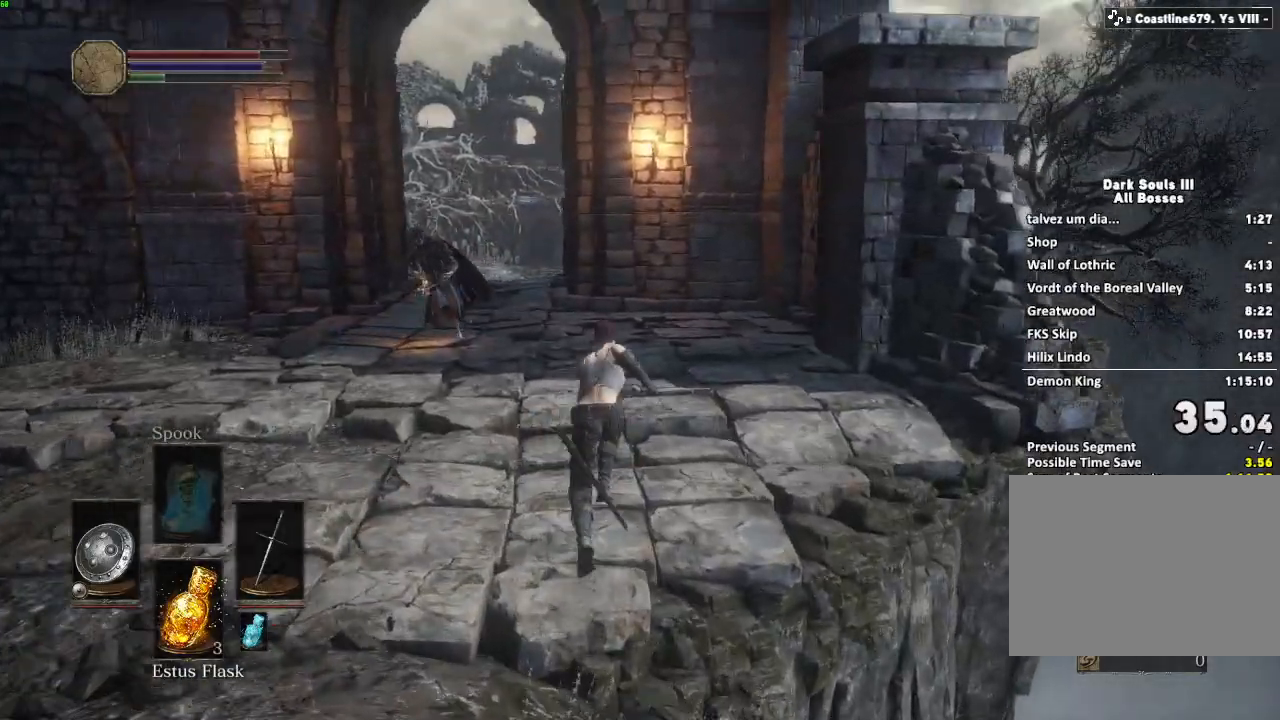
{"keys": ["space", "w"], "mouse": [], "events": []}
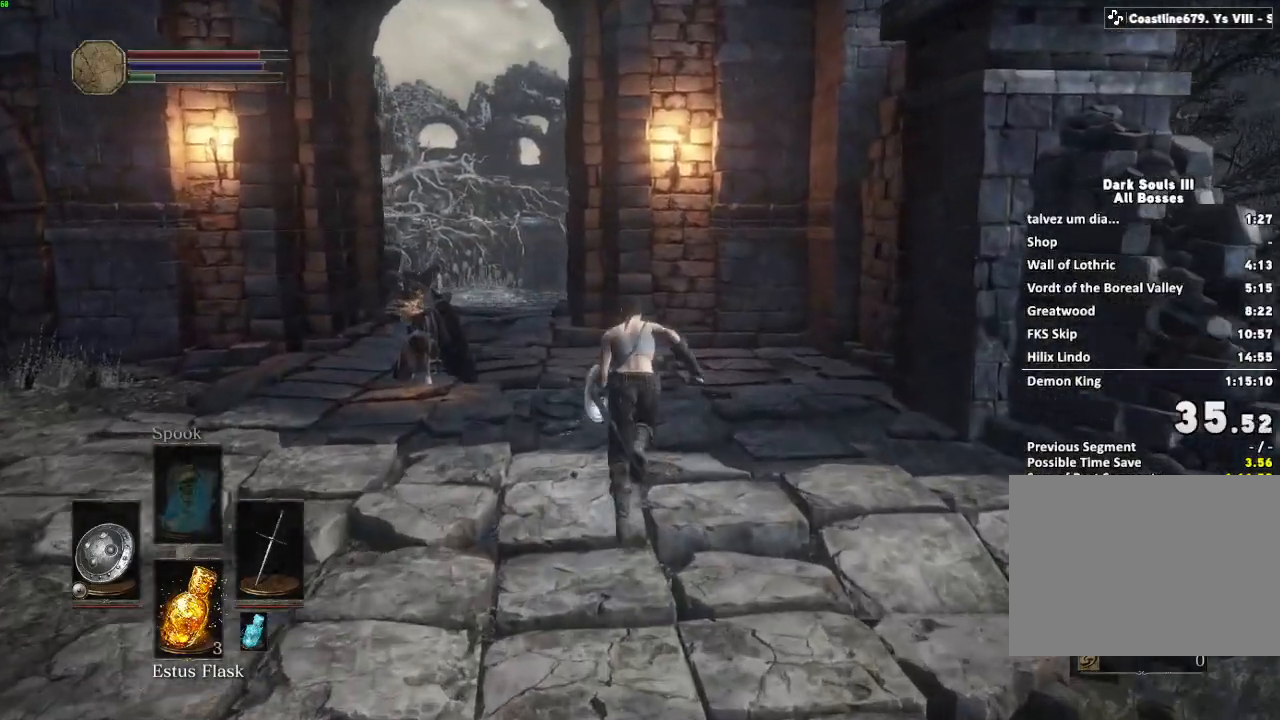
{"keys": ["space", "w"], "mouse": []}
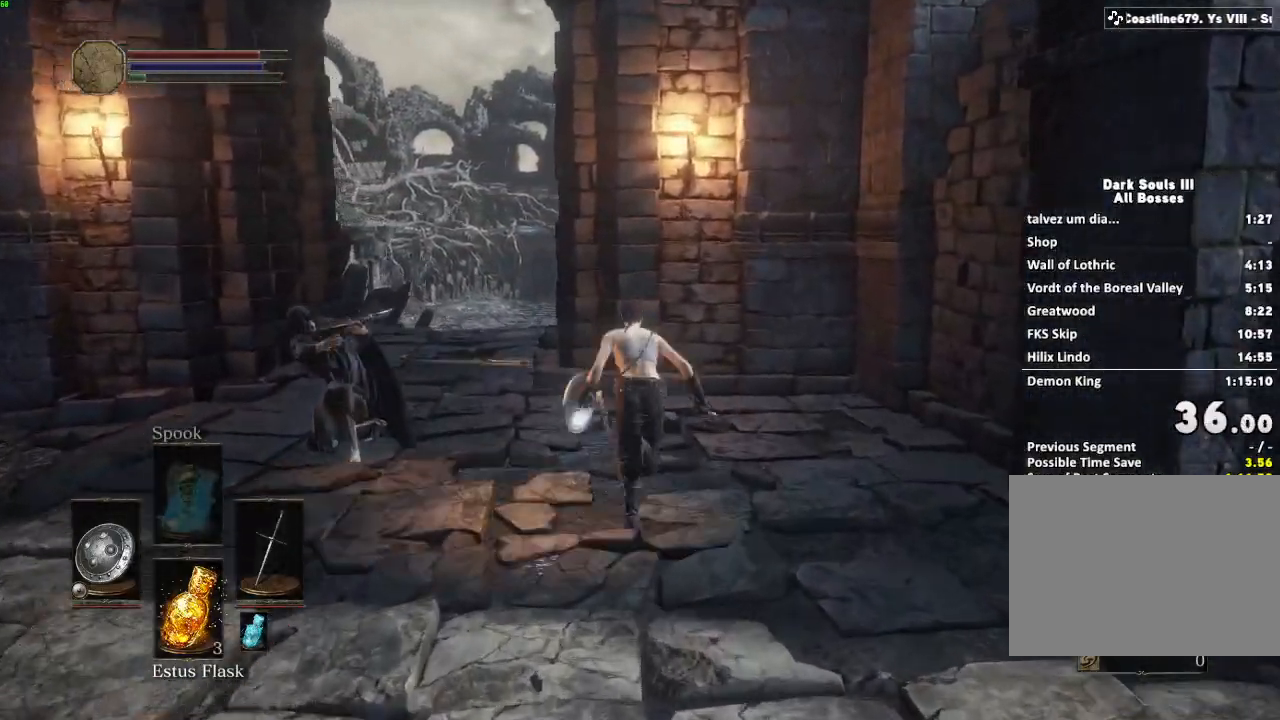
{"keys": ["w"], "mouse": [], "events": [[183, "space", "up"]]}
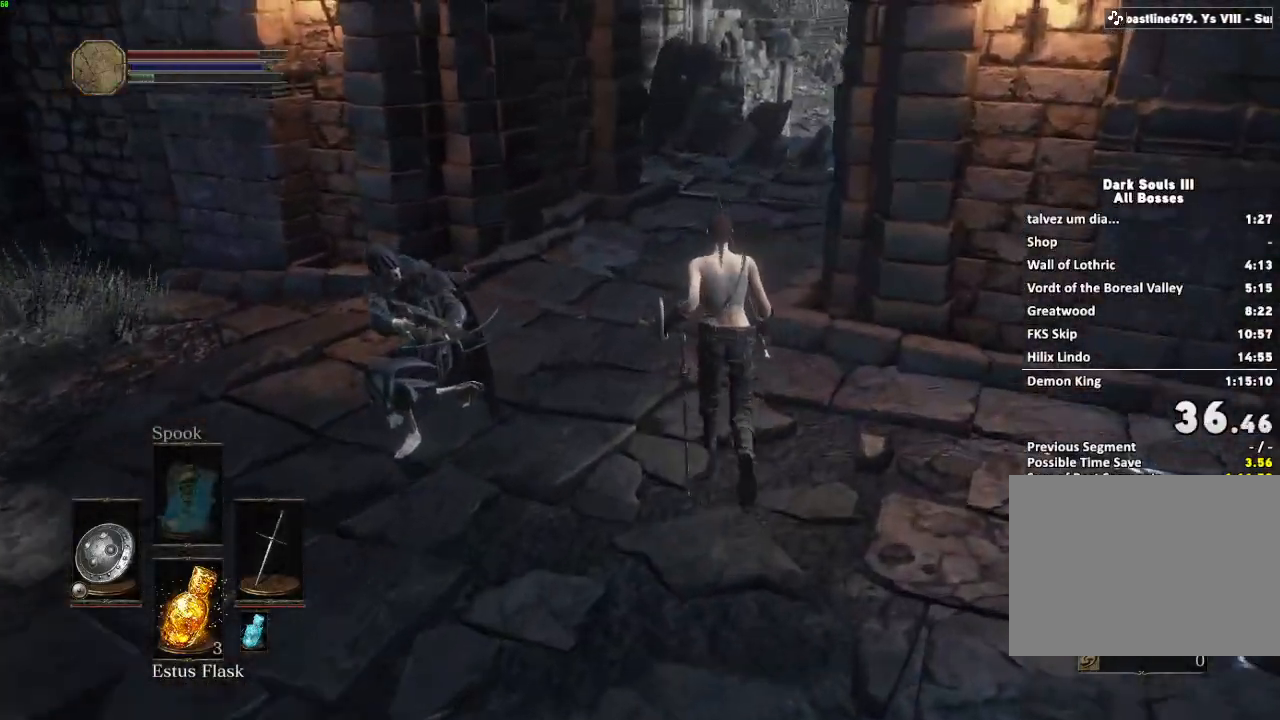
{"keys": ["w"], "mouse": [], "events": []}
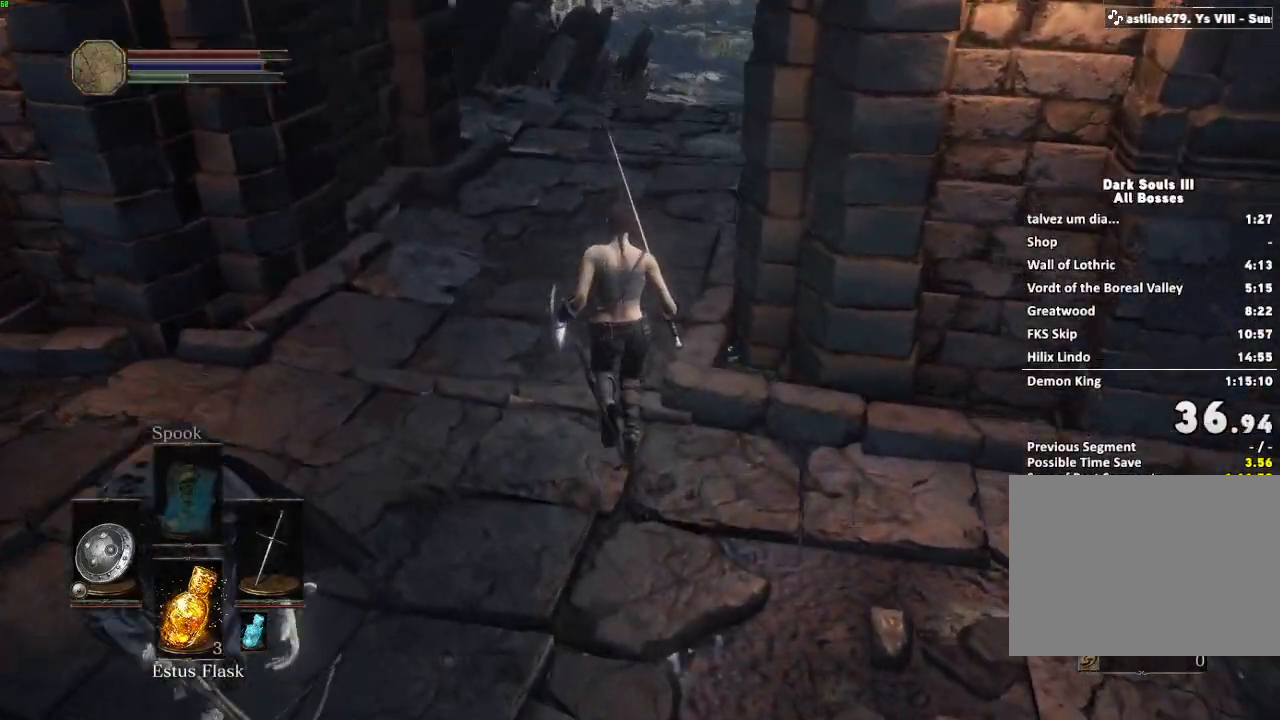
{"keys": ["space", "w"], "mouse": [], "events": [[233, "space", "down"]]}
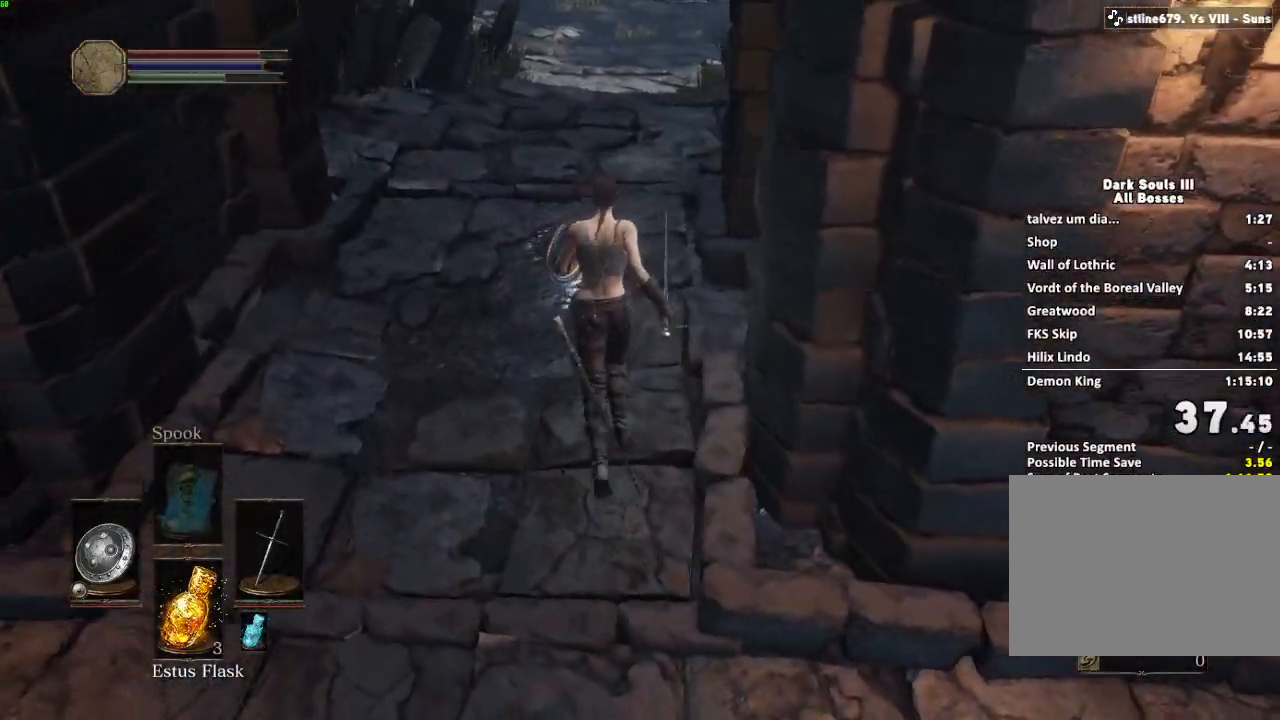
{"keys": ["space", "w"], "mouse": [], "events": []}
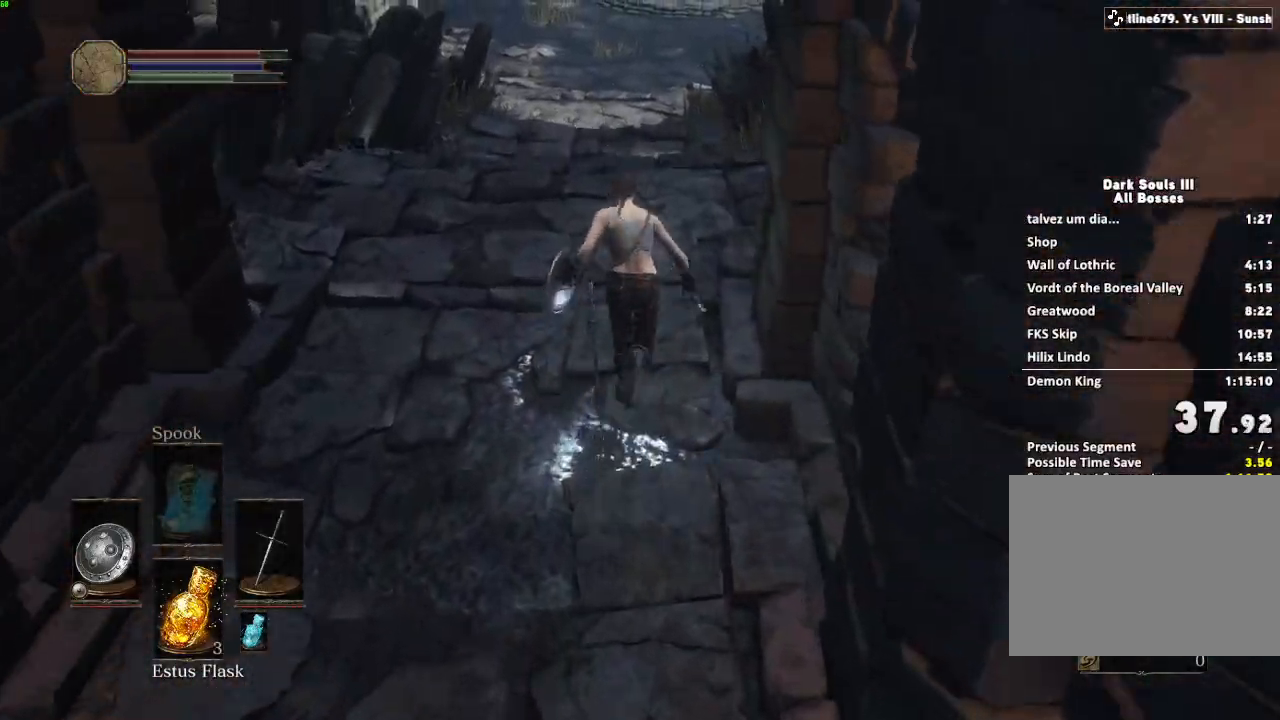
{"keys": ["space", "w"], "mouse": ["right"], "events": [[483, "mouse_right", "down"]]}
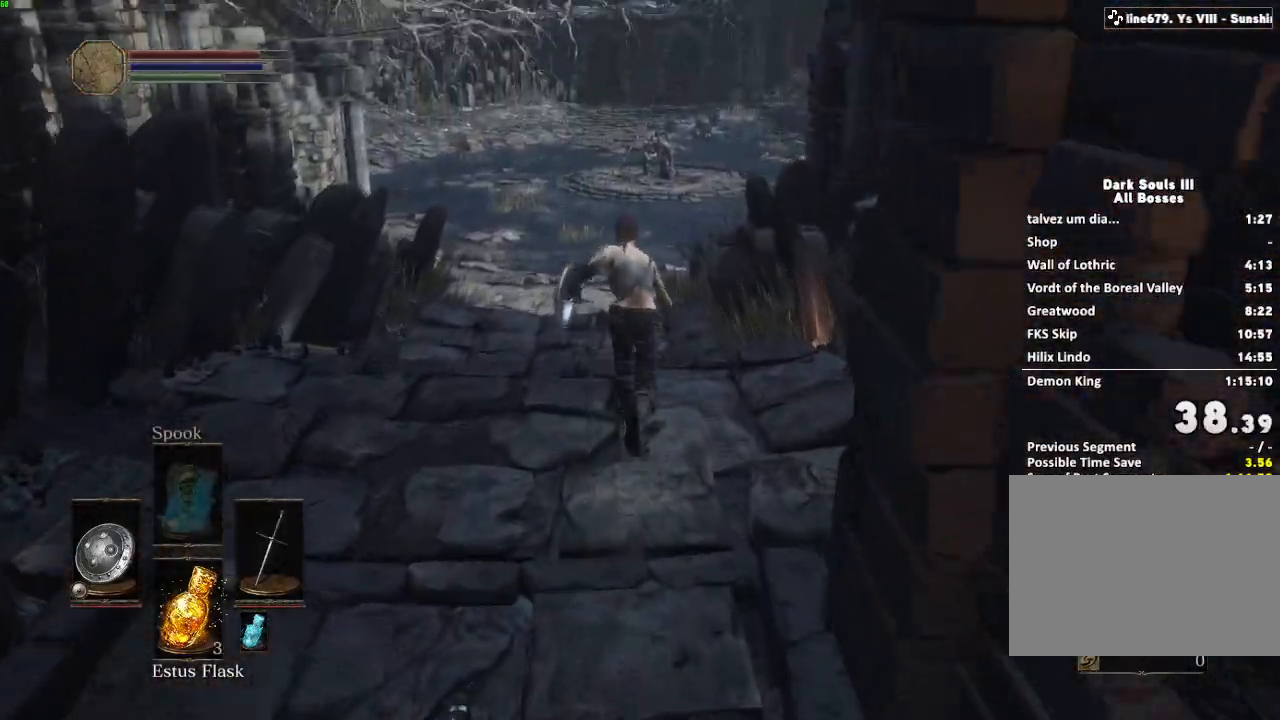
{"keys": ["space", "w"], "mouse": ["right"]}
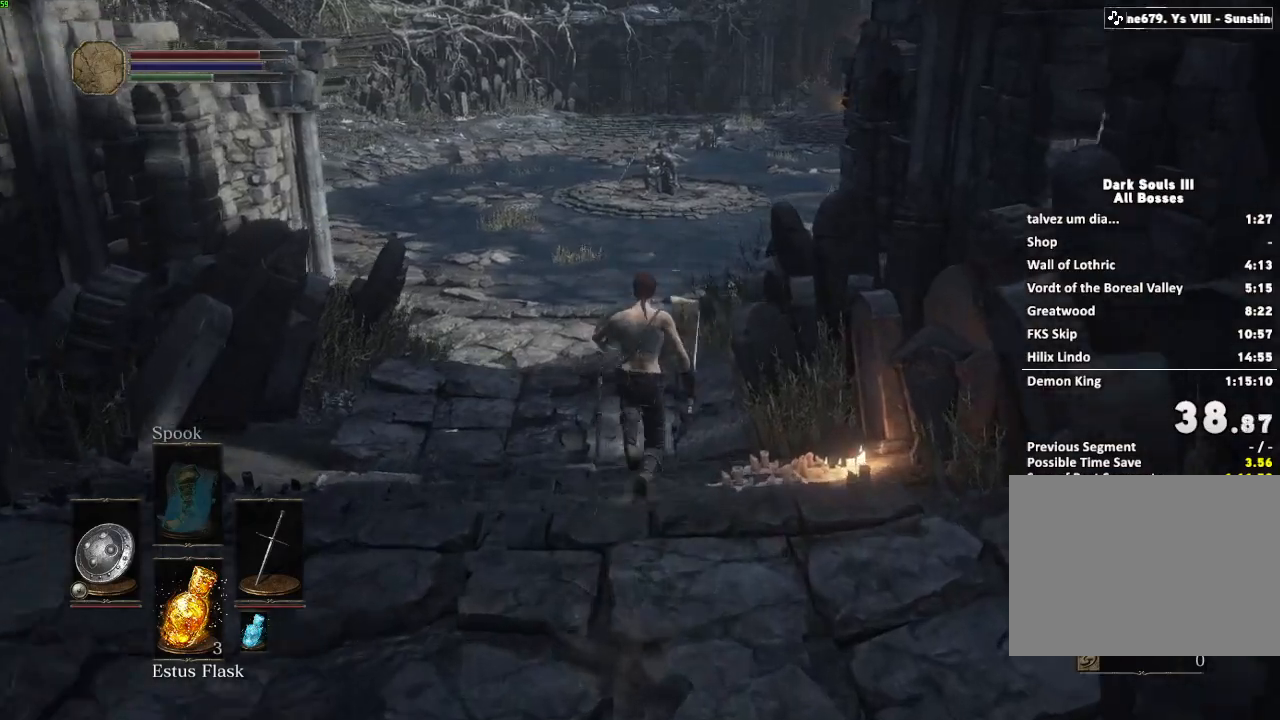
{"keys": ["space", "w"], "mouse": ["right"], "events": [[67, "mouse_right", "up"], [150, "mouse_right", "down"], [233, "mouse_right", "up"], [300, "mouse_right", "down"], [400, "mouse_right", "up"], [483, "mouse_right", "down"]]}
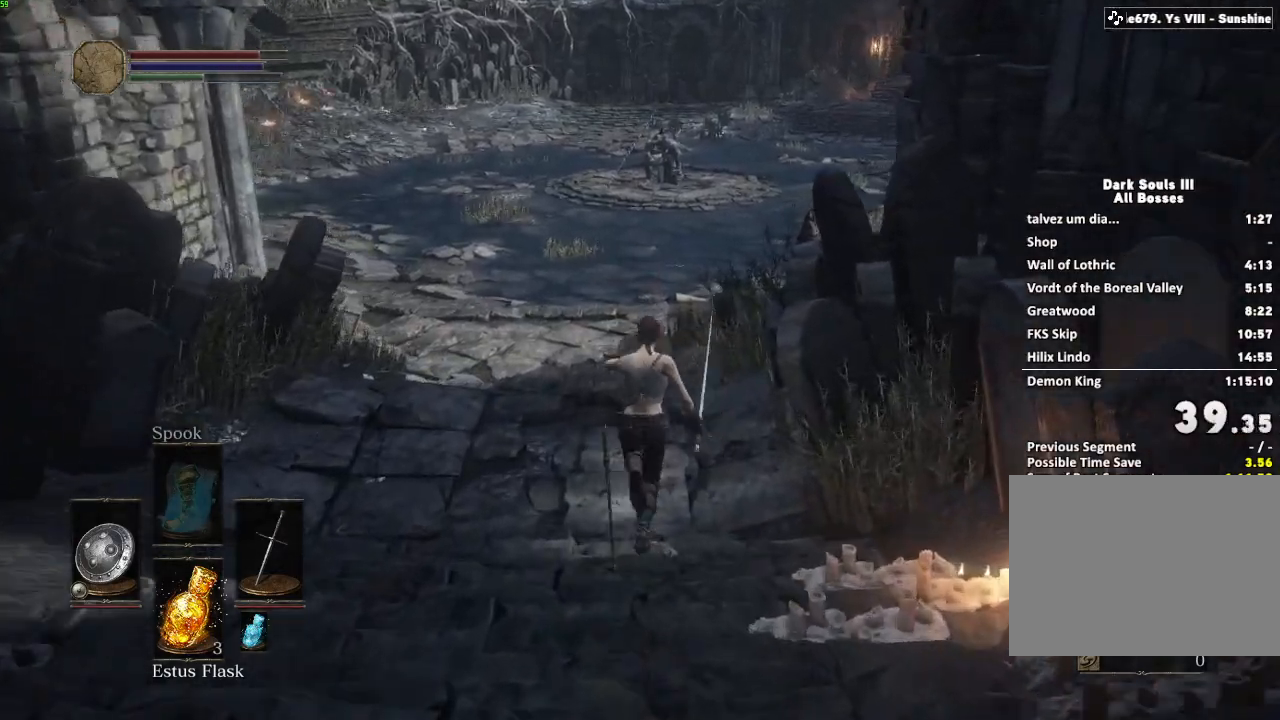
{"keys": ["space", "w"], "mouse": [], "events": [[67, "mouse_right", "up"], [167, "mouse_right", "down"], [250, "mouse_right", "up"], [333, "mouse_right", "down"], [483, "mouse_right", "up"]]}
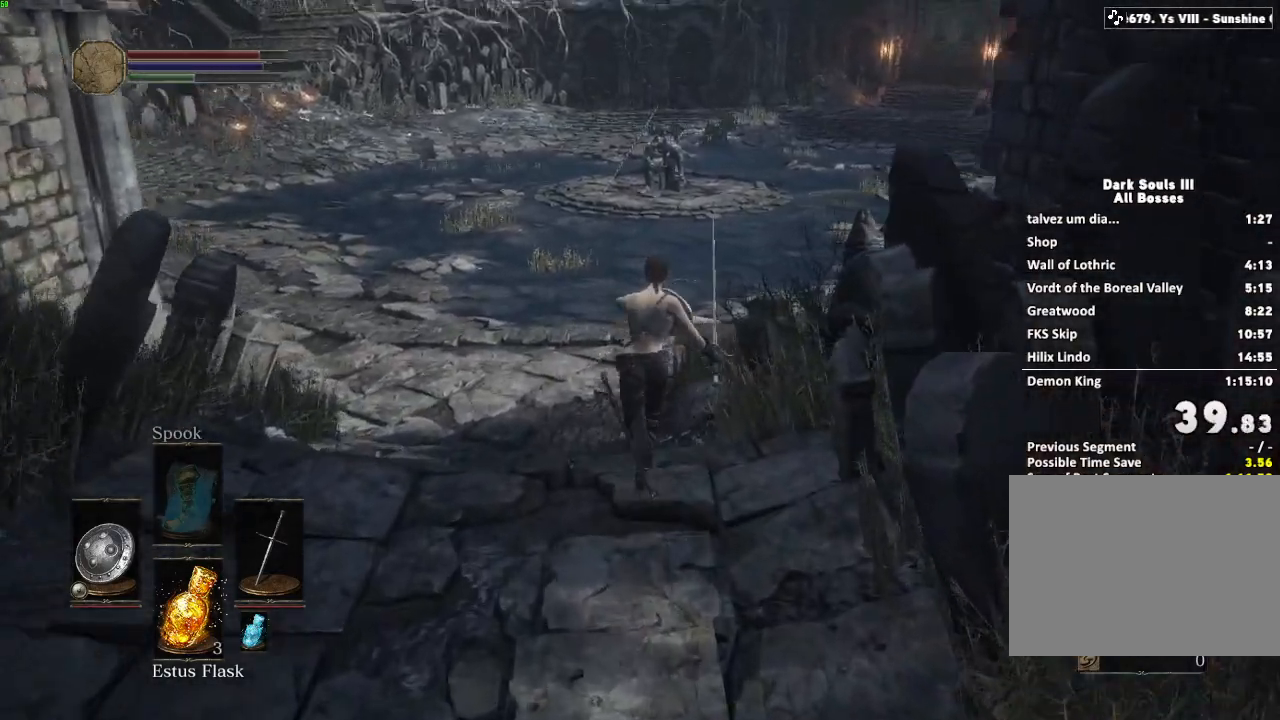
{"keys": ["space", "w"], "mouse": [], "events": [[50, "mouse_right", "down"], [150, "mouse_right", "up"]]}
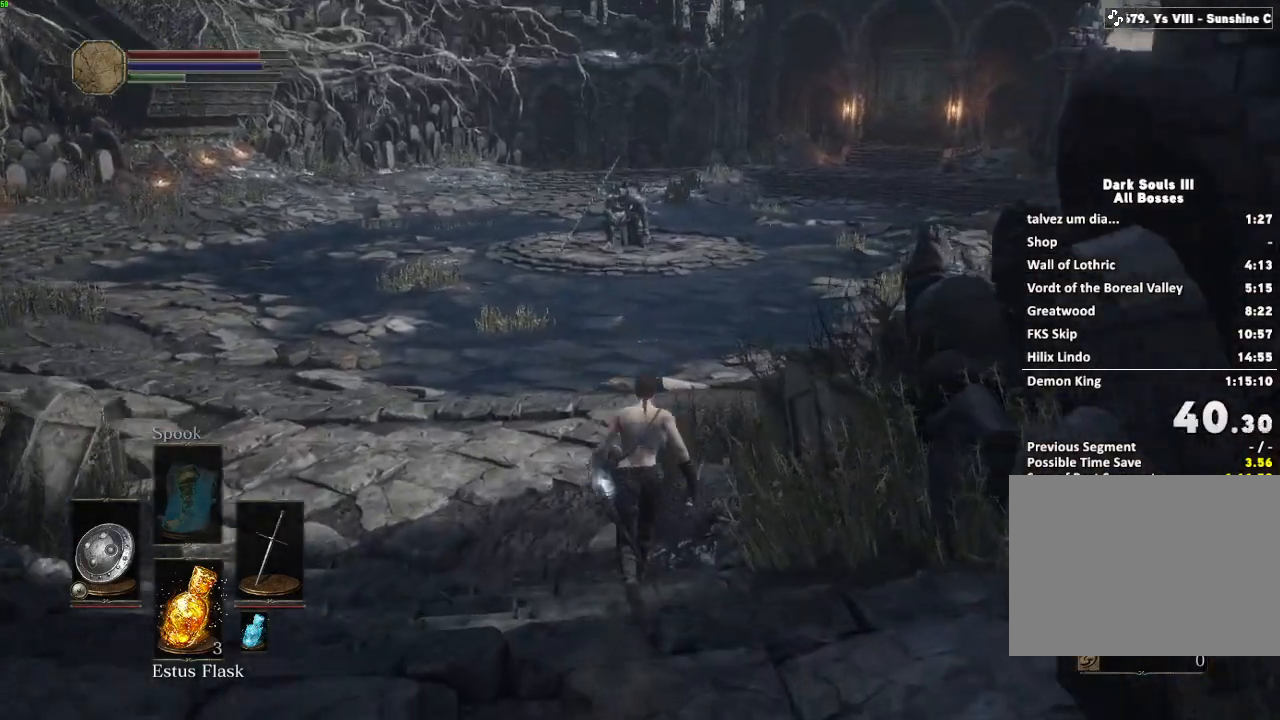
{"keys": ["space", "w"], "mouse": [], "events": [[267, "escape", "down"], [350, "escape", "up"], [400, "e", "down"], [483, "e", "up"]]}
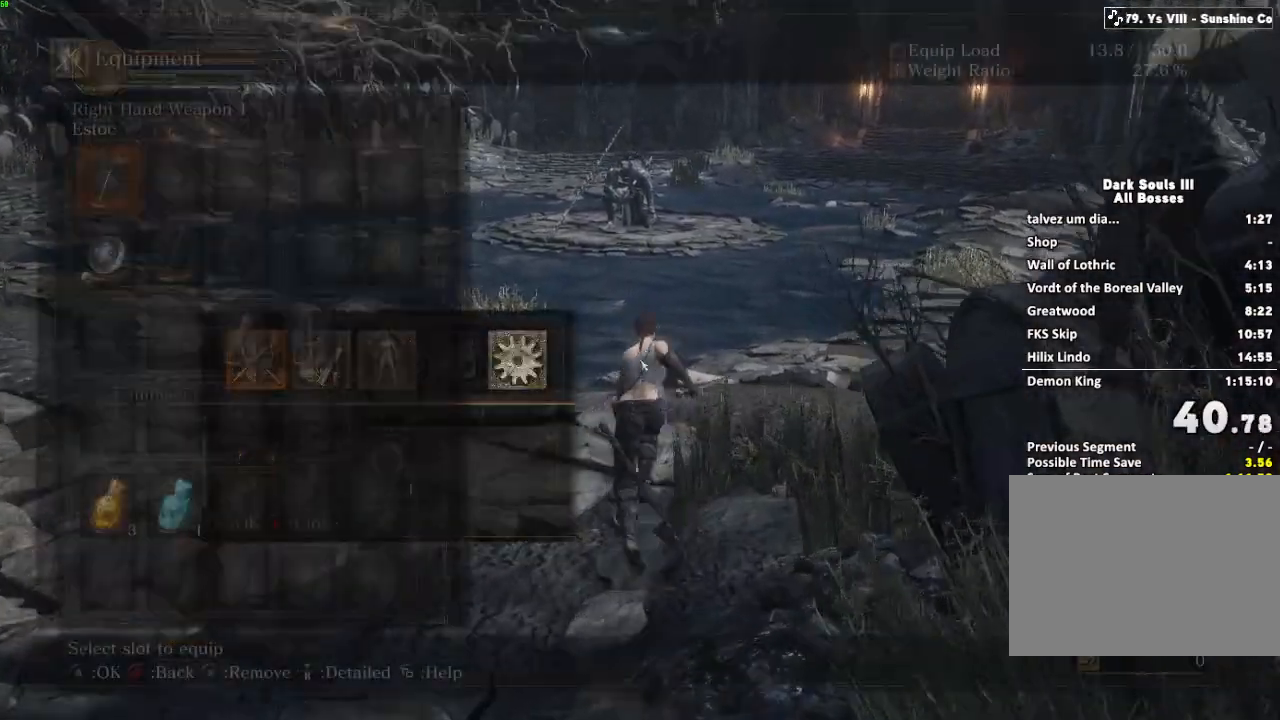
{"keys": ["space", "w"], "mouse": [], "events": [[67, "escape", "down"], [150, "escape", "up"]]}
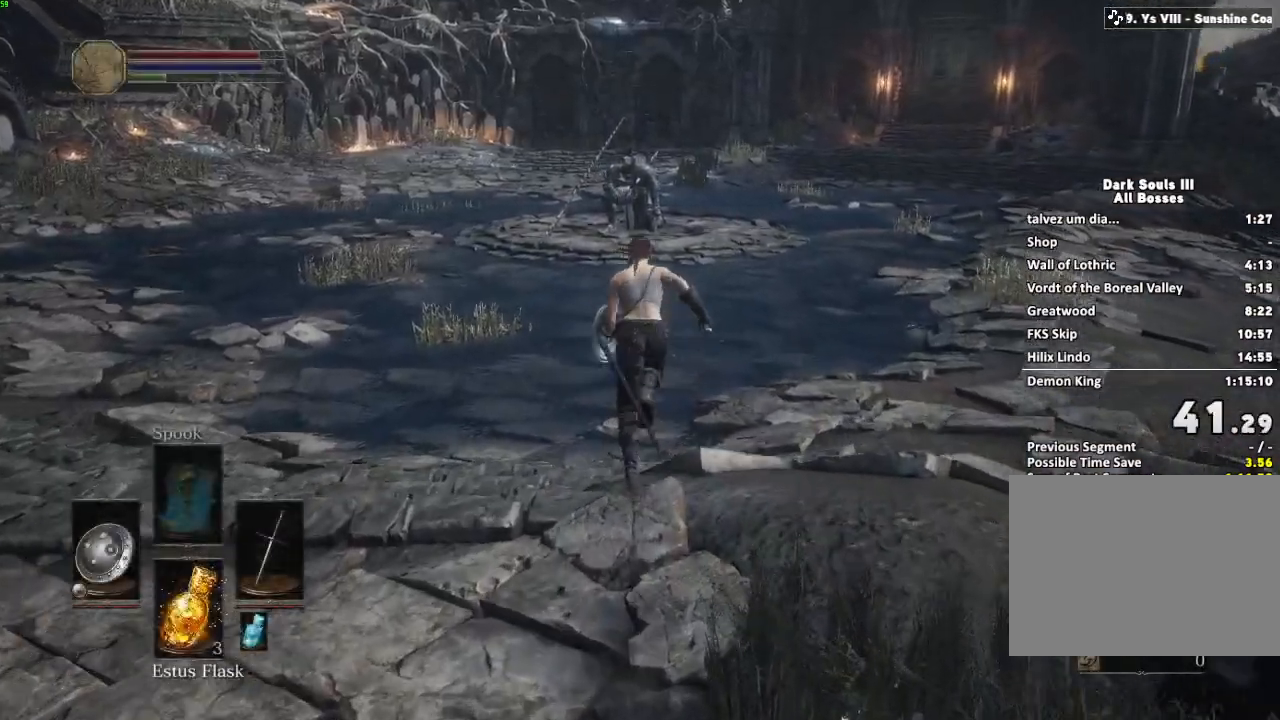
{"keys": ["space", "w"], "mouse": [], "events": []}
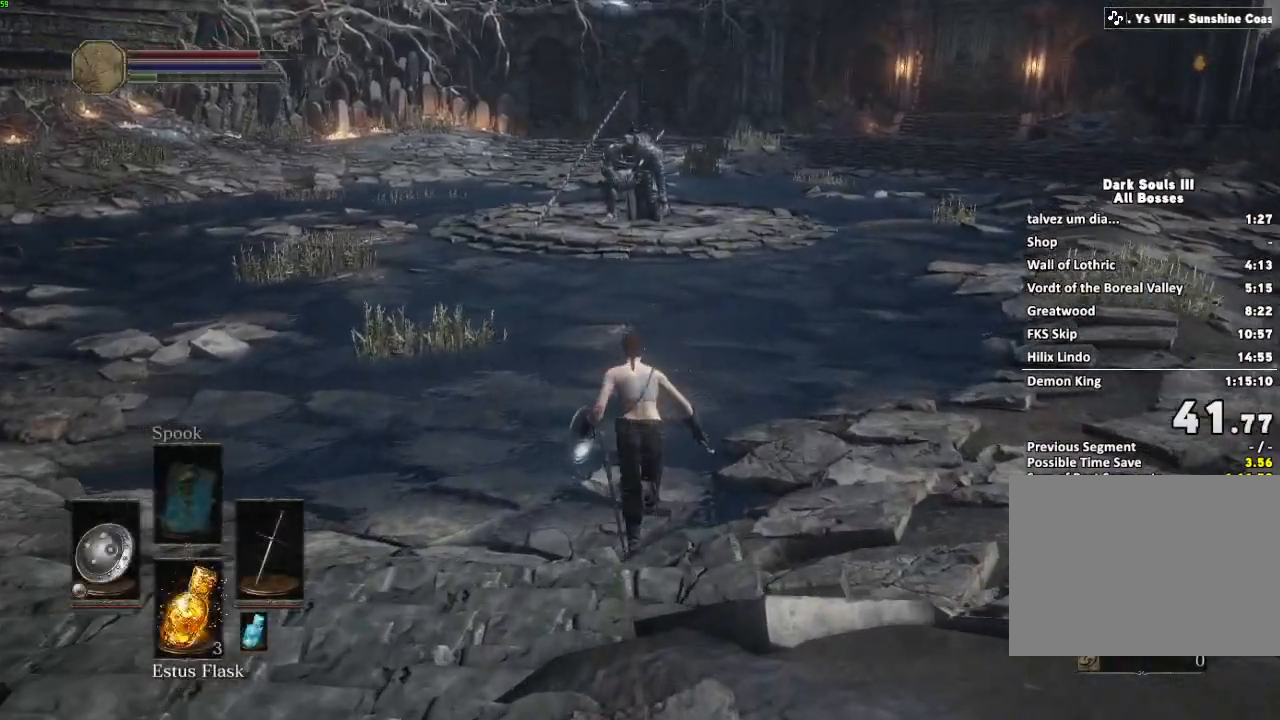
{"keys": ["space", "w"], "mouse": [], "events": []}
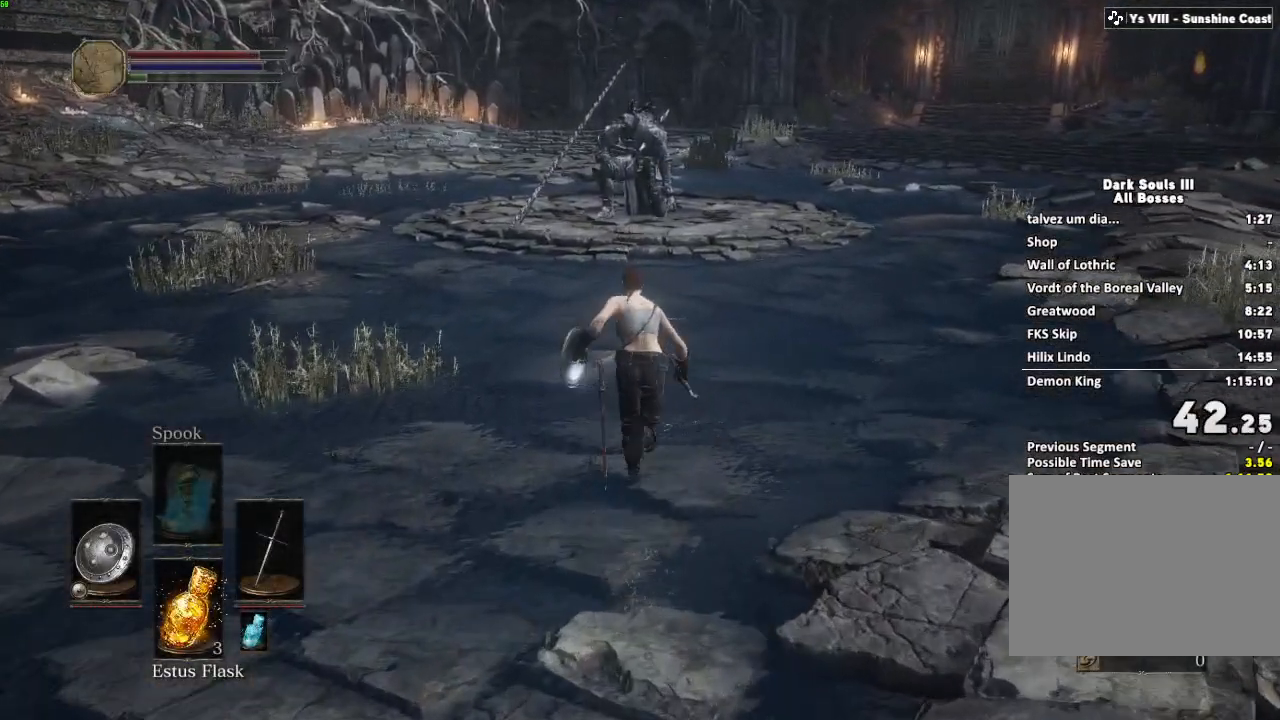
{"keys": ["space", "w"], "mouse": [], "events": []}
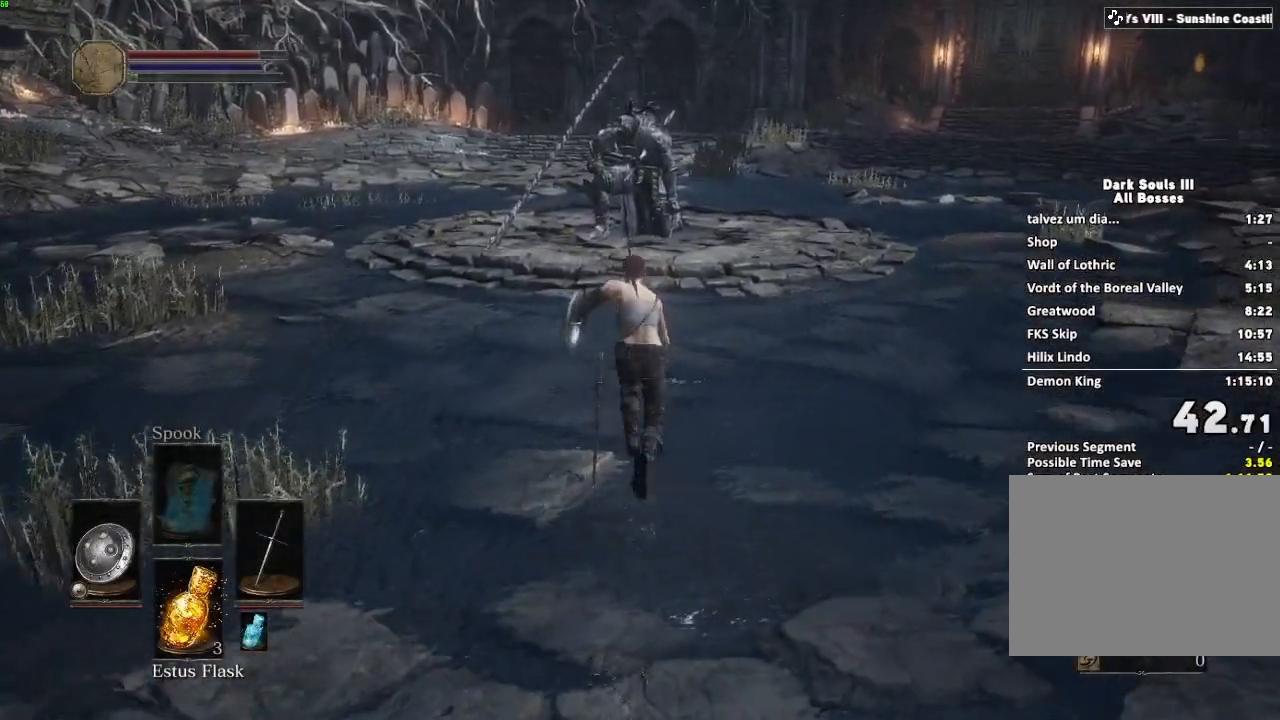
{"keys": ["w"], "mouse": [], "events": [[117, "space", "up"], [217, "space", "down"], [333, "space", "up"]]}
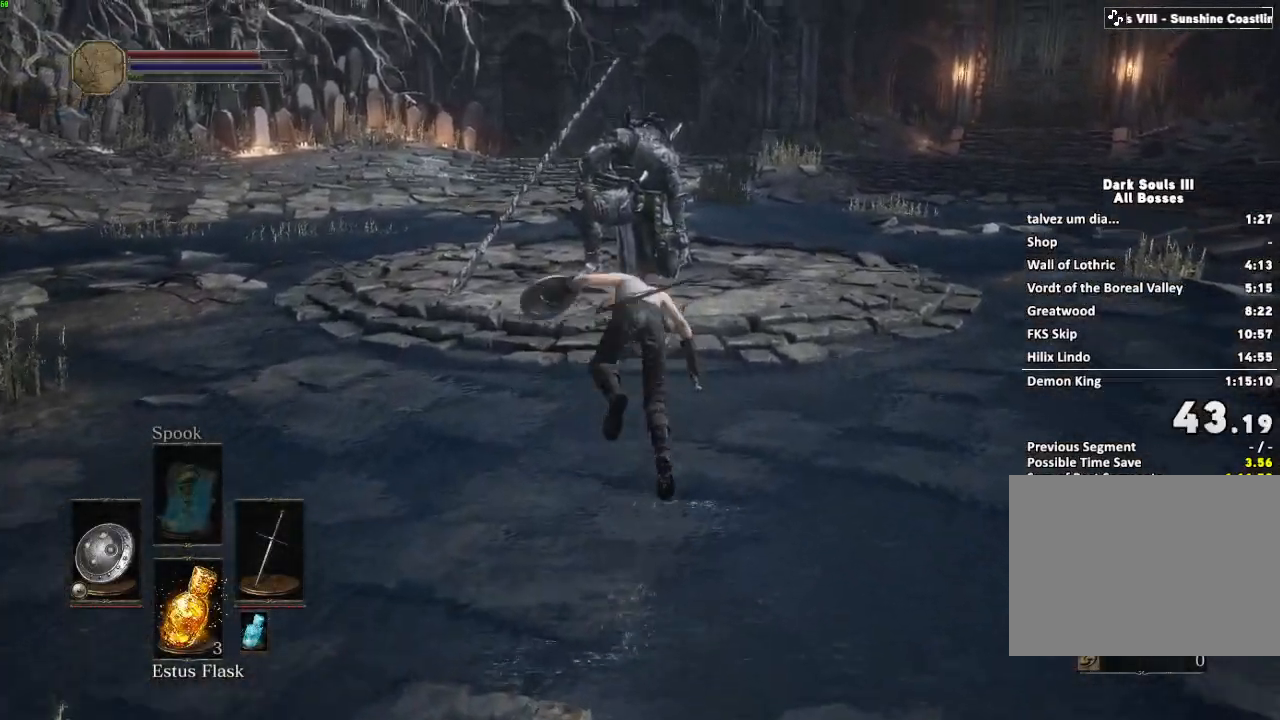
{"keys": ["e", "space", "w"], "mouse": [], "events": [[250, "space", "down"], [433, "e", "down"]]}